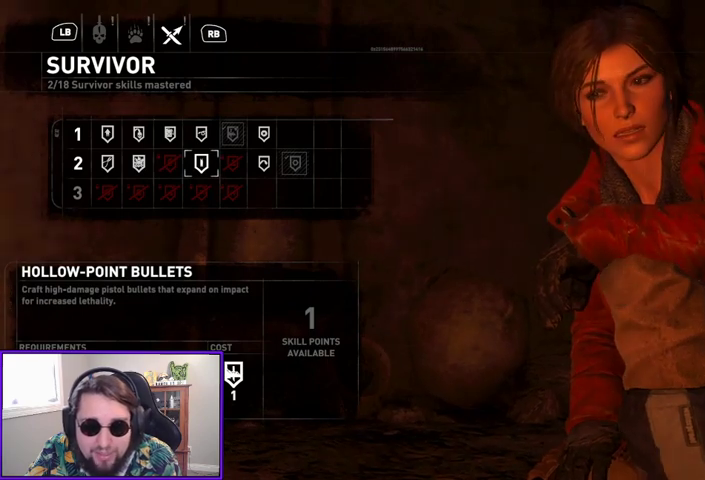
Gameplay with a controller (Xbox layout); each line is a JSON object with the inputs held at the frame after it. "events" lists button and stick changes between this image and that frame as [ms after this image, input, new state], when the widget could be followed in between.
{"buttons": [], "left_stick": "center", "right_stick": "center", "events": [[300, "DPAD_RIGHT", "down"], [433, "DPAD_RIGHT", "up"]]}
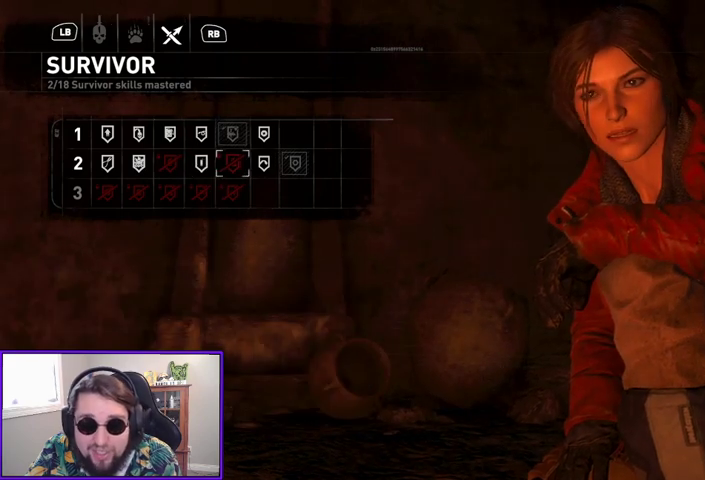
{"buttons": [], "left_stick": "center", "right_stick": "center", "events": [[33, "DPAD_RIGHT", "down"], [133, "DPAD_RIGHT", "up"]]}
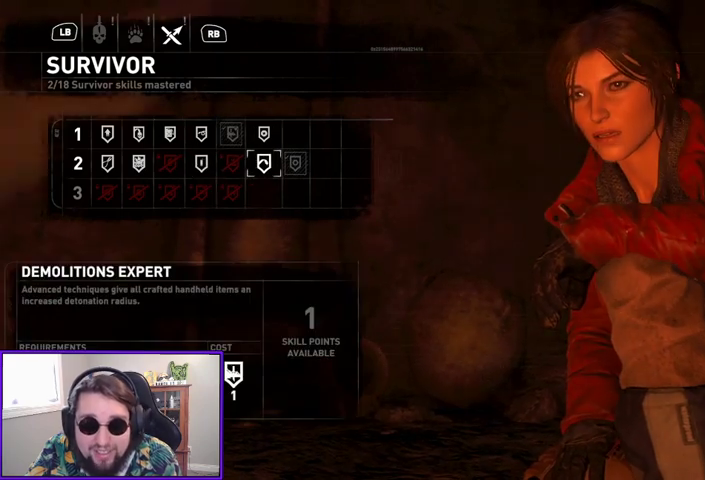
{"buttons": [], "left_stick": "center", "right_stick": "center", "events": []}
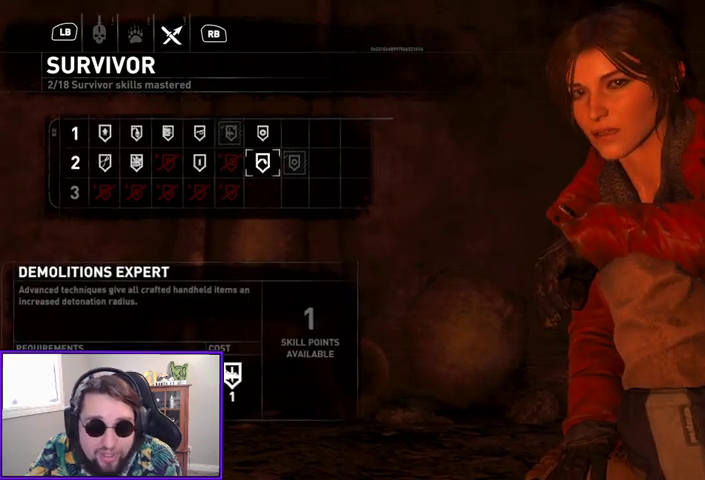
{"buttons": [], "left_stick": "center", "right_stick": "center", "events": []}
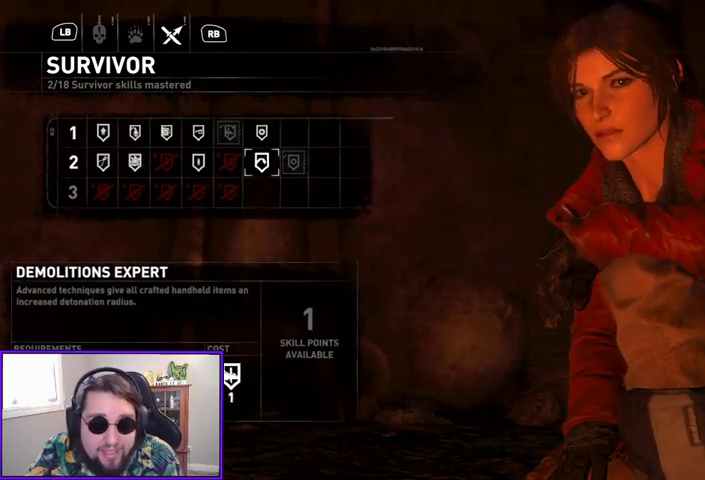
{"buttons": [], "left_stick": "center", "right_stick": "center", "events": []}
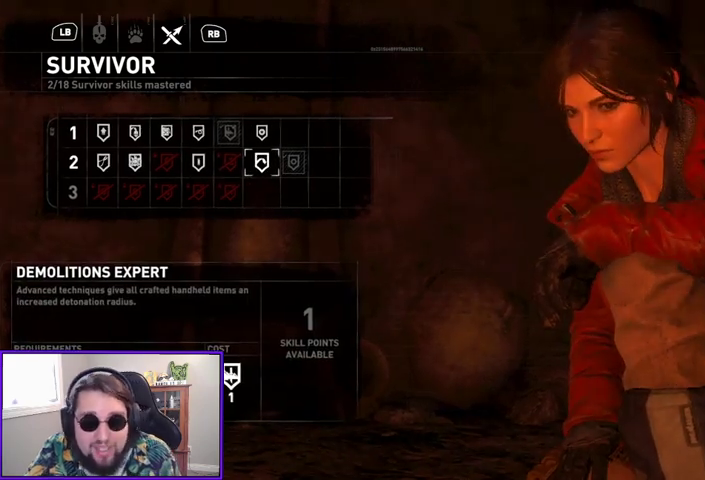
{"buttons": [], "left_stick": "center", "right_stick": "center", "events": []}
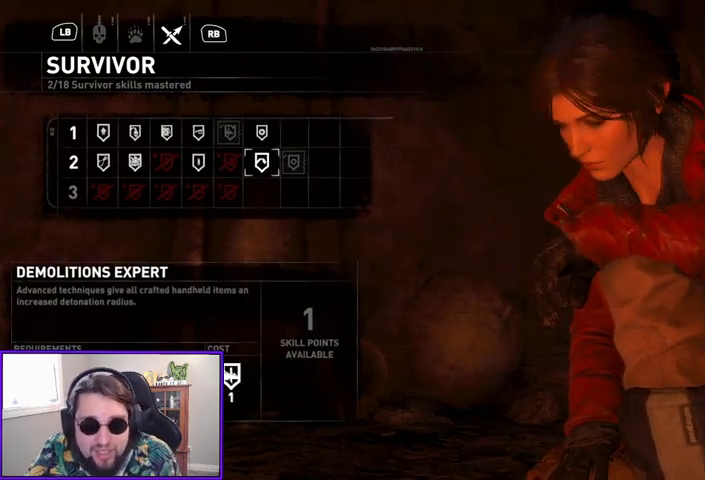
{"buttons": [], "left_stick": "center", "right_stick": "center", "events": []}
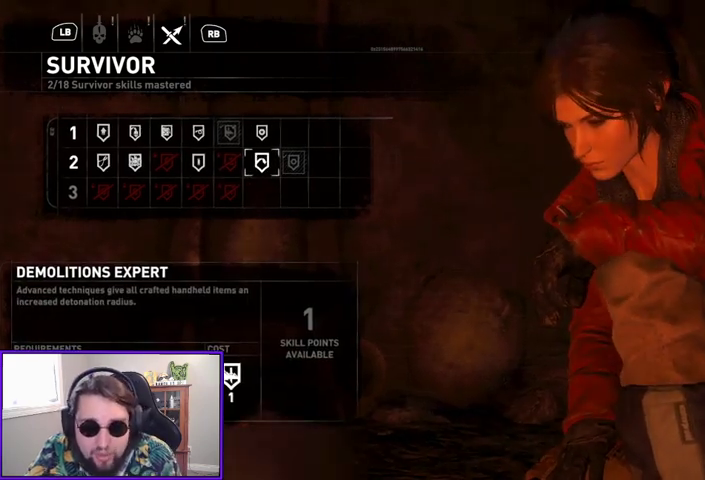
{"buttons": [], "left_stick": "center", "right_stick": "center", "events": []}
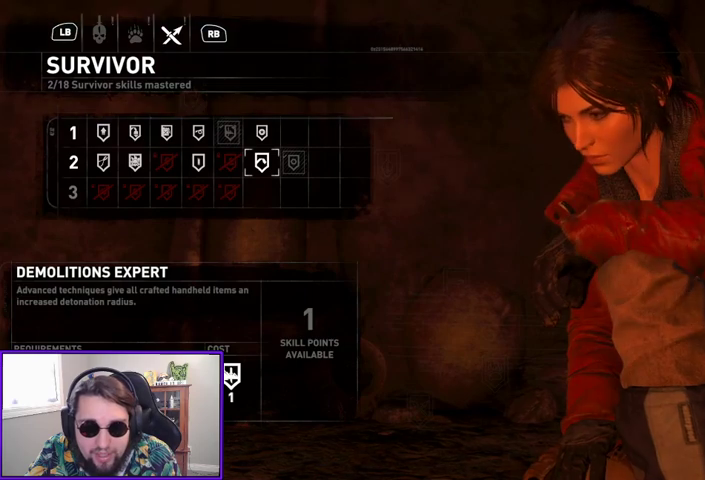
{"buttons": [], "left_stick": "center", "right_stick": "center", "events": []}
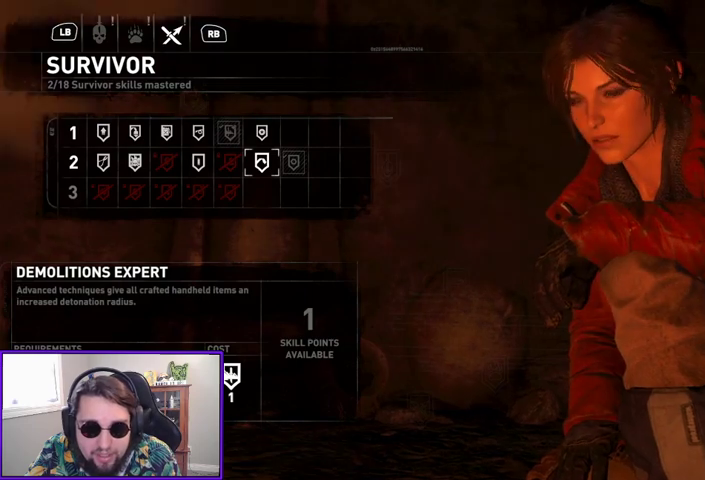
{"buttons": [], "left_stick": "center", "right_stick": "center", "events": []}
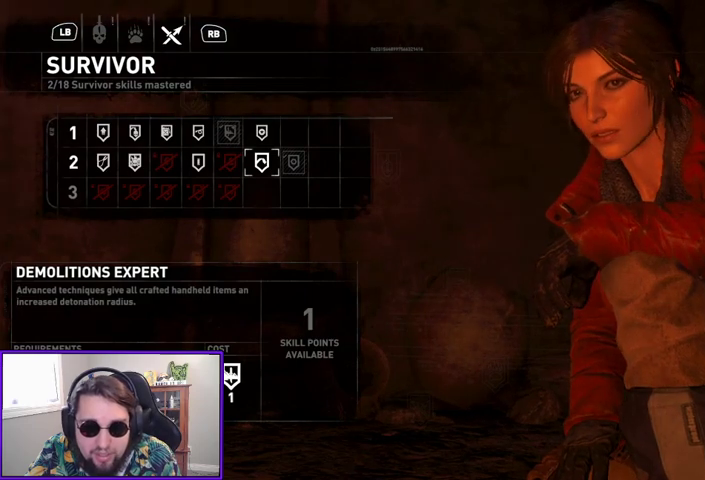
{"buttons": [], "left_stick": "center", "right_stick": "center", "events": []}
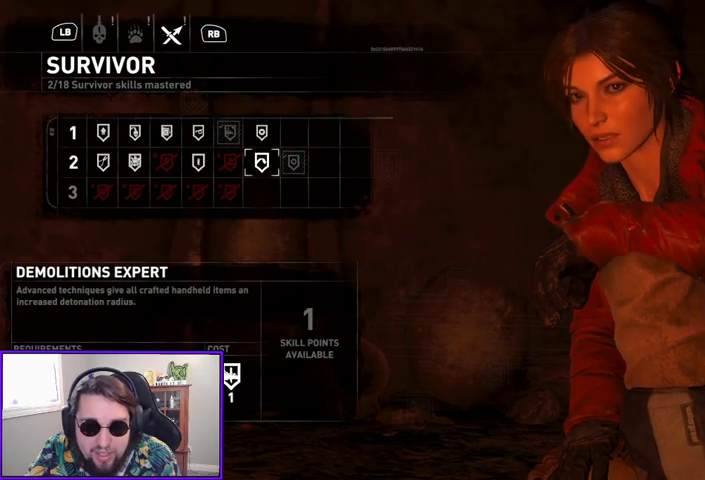
{"buttons": [], "left_stick": "center", "right_stick": "center", "events": []}
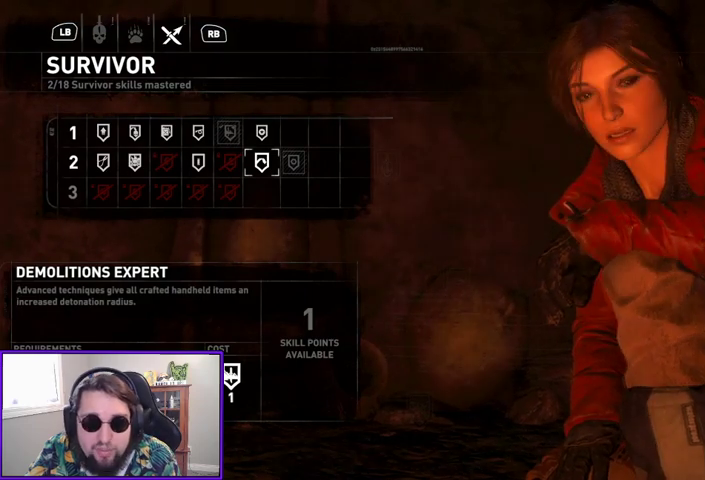
{"buttons": [], "left_stick": "center", "right_stick": "center", "events": [[67, "L1", "down"], [167, "L1", "up"]]}
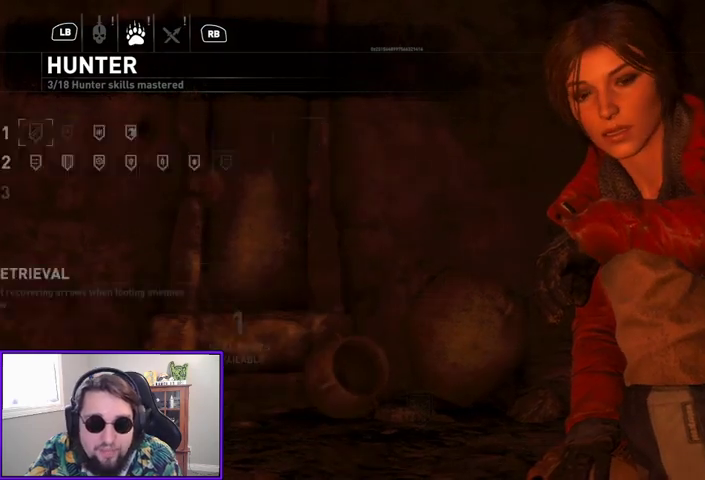
{"buttons": [], "left_stick": "center", "right_stick": "center", "events": []}
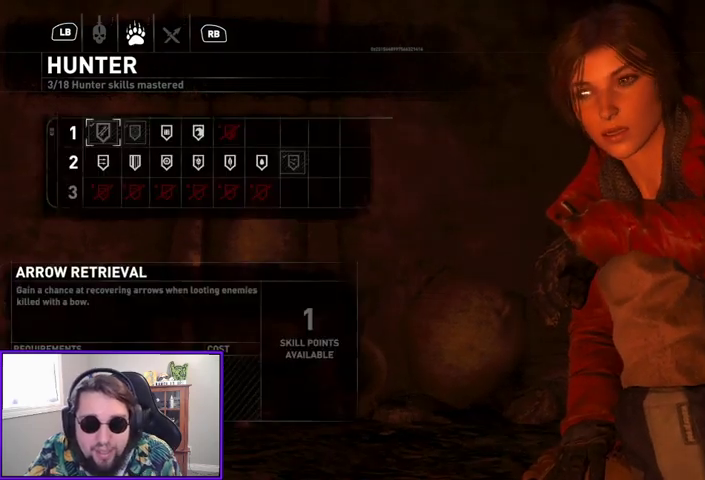
{"buttons": [], "left_stick": "center", "right_stick": "center", "events": [[267, "DPAD_DOWN", "down"], [467, "DPAD_DOWN", "up"]]}
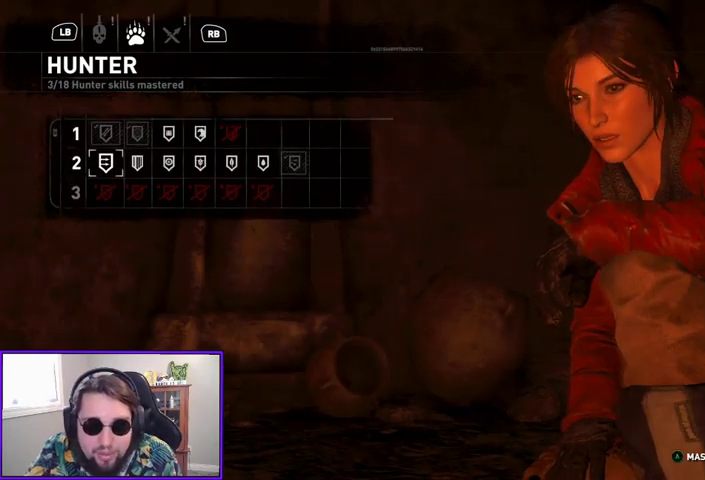
{"buttons": [], "left_stick": "center", "right_stick": "center", "events": [[167, "DPAD_RIGHT", "down"], [333, "DPAD_RIGHT", "up"]]}
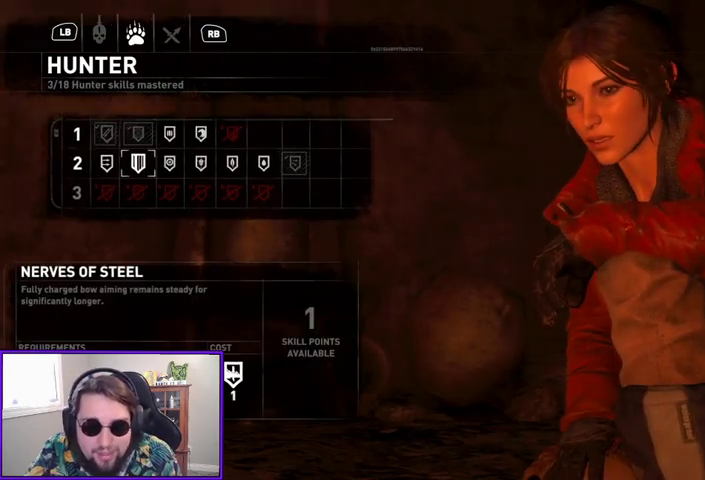
{"buttons": [], "left_stick": "center", "right_stick": "center", "events": []}
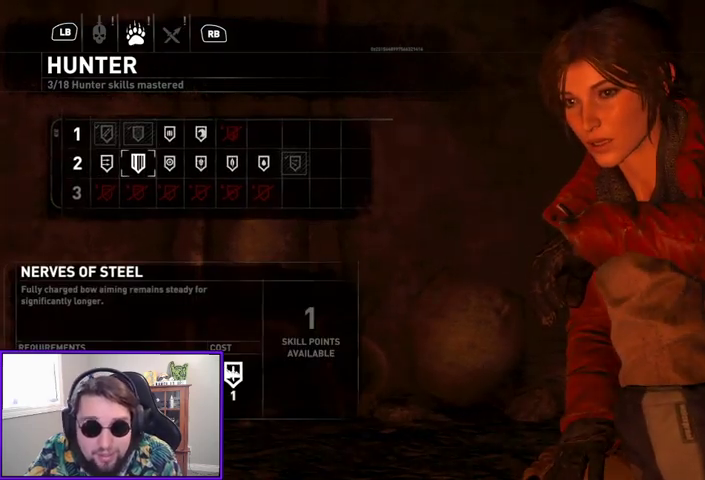
{"buttons": [], "left_stick": "center", "right_stick": "center", "events": []}
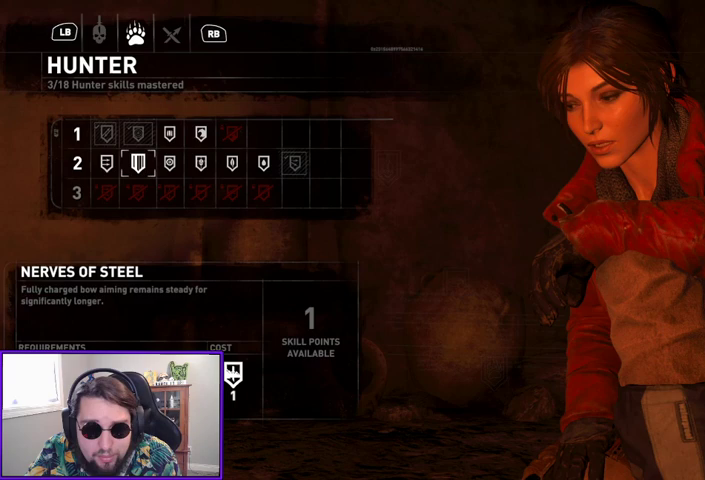
{"buttons": [], "left_stick": "center", "right_stick": "center", "events": [[133, "DPAD_RIGHT", "down"], [300, "DPAD_RIGHT", "up"]]}
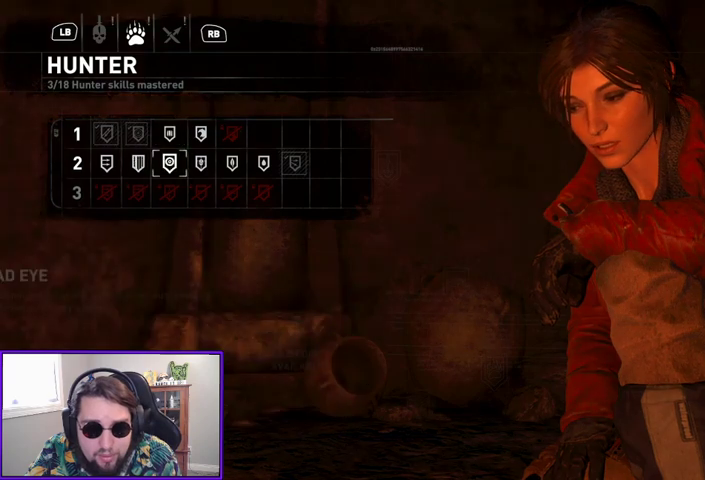
{"buttons": [], "left_stick": "center", "right_stick": "center", "events": []}
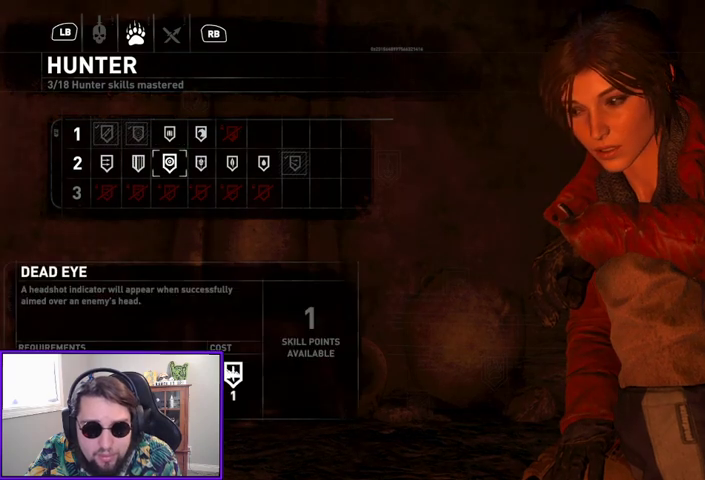
{"buttons": [], "left_stick": "center", "right_stick": "center", "events": []}
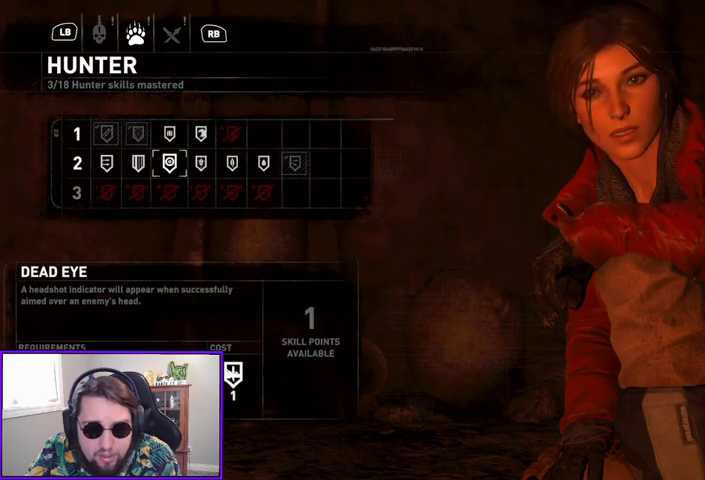
{"buttons": [], "left_stick": "center", "right_stick": "center", "events": []}